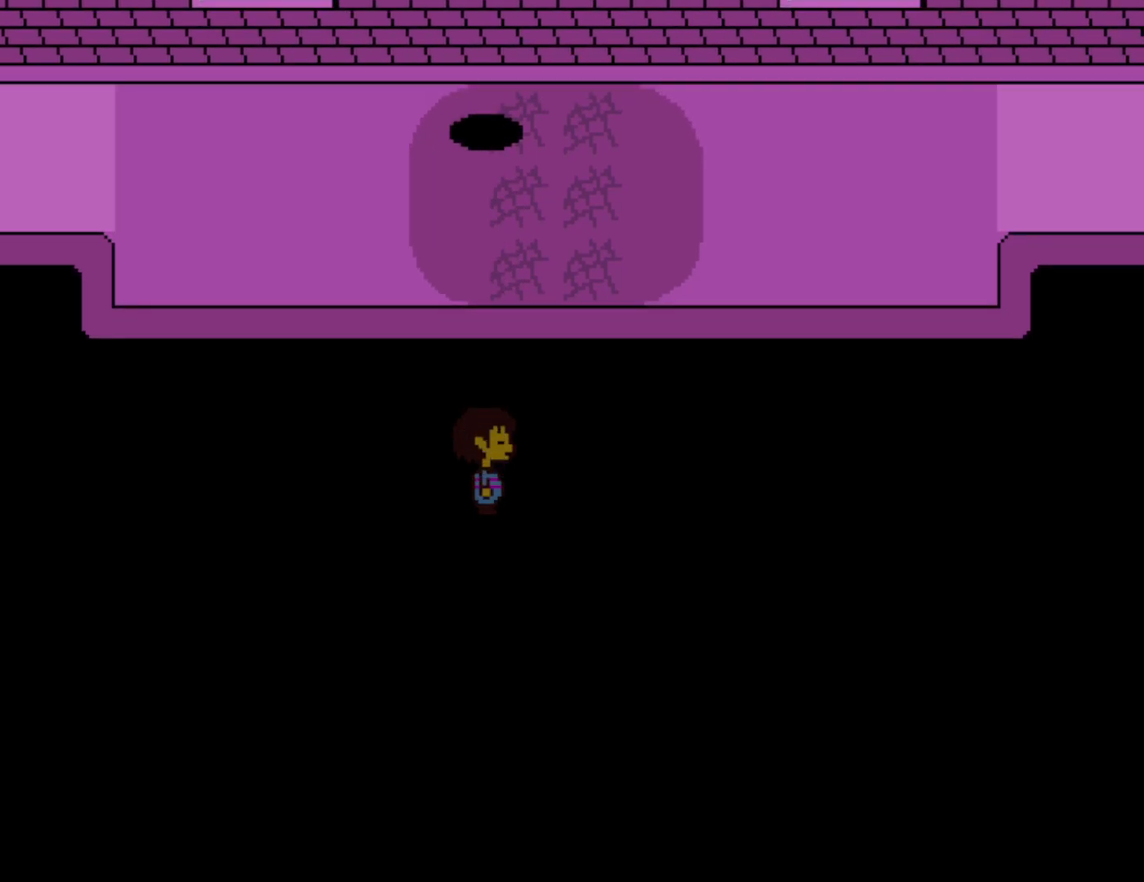
Gameplay with keyboard; each line is a JSON object with the keys held at the frame after it. "events" lists presses ("down") and releases ("up") of "c", "ctrl", "down", "left", "return", "right", "shift", "up", "x" and "z" between this image and that frame as [ms after this image, input, new state], when the widget could be followed in between. No other keys are recorded. Mouse input is not recorded.
{"keys": ["right"], "events": []}
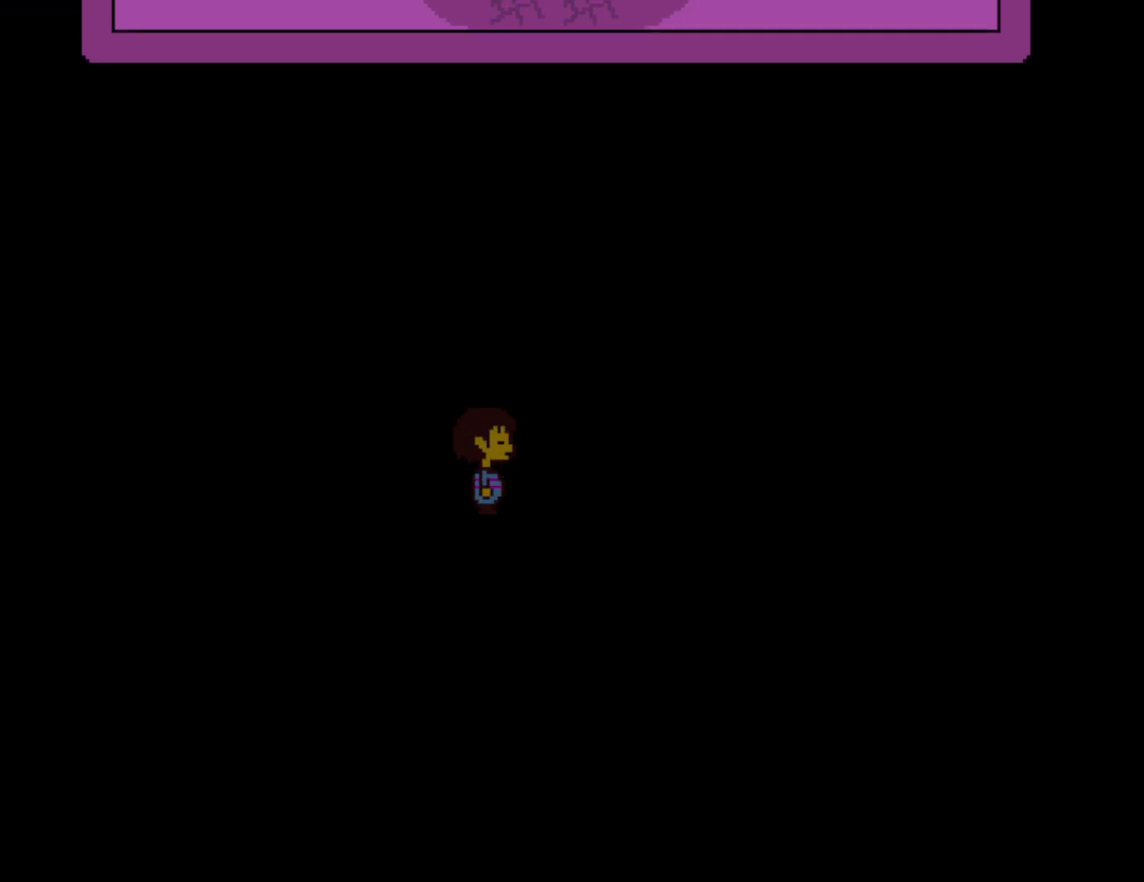
{"keys": ["right"], "events": []}
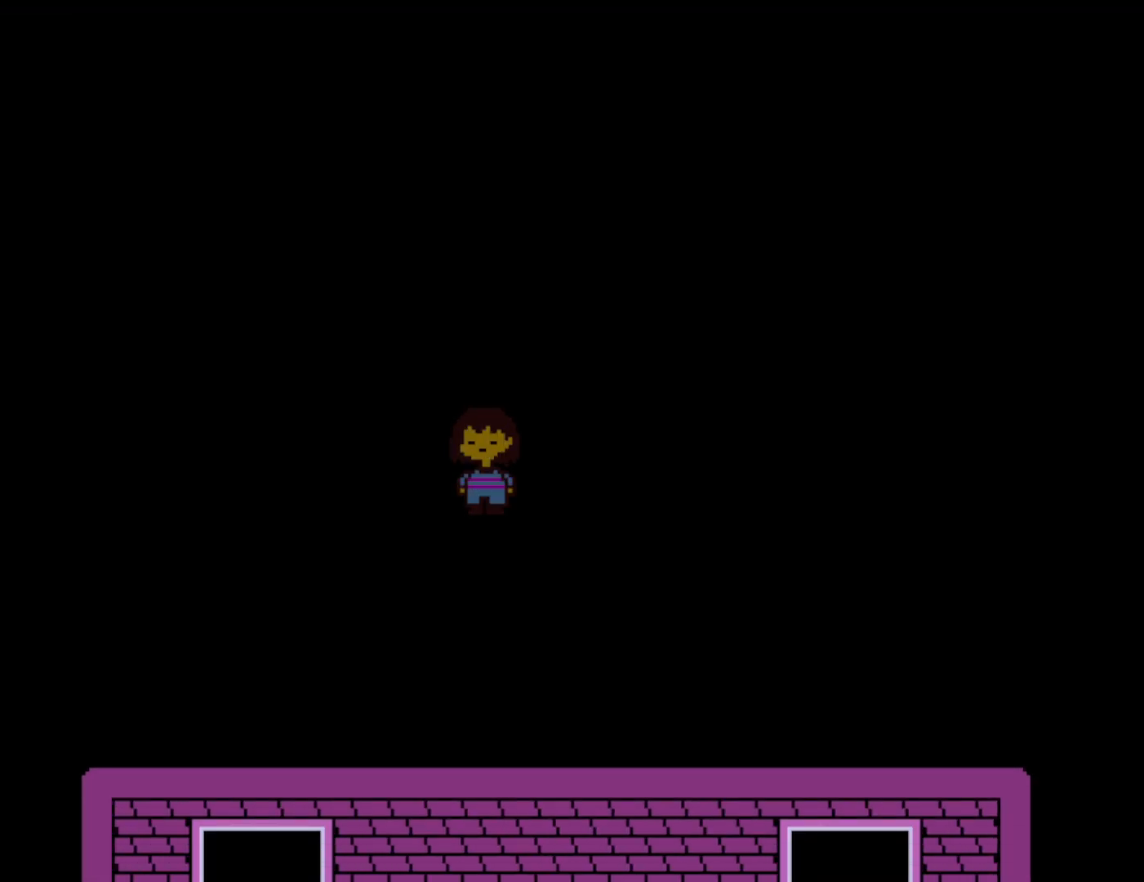
{"keys": ["right"], "events": []}
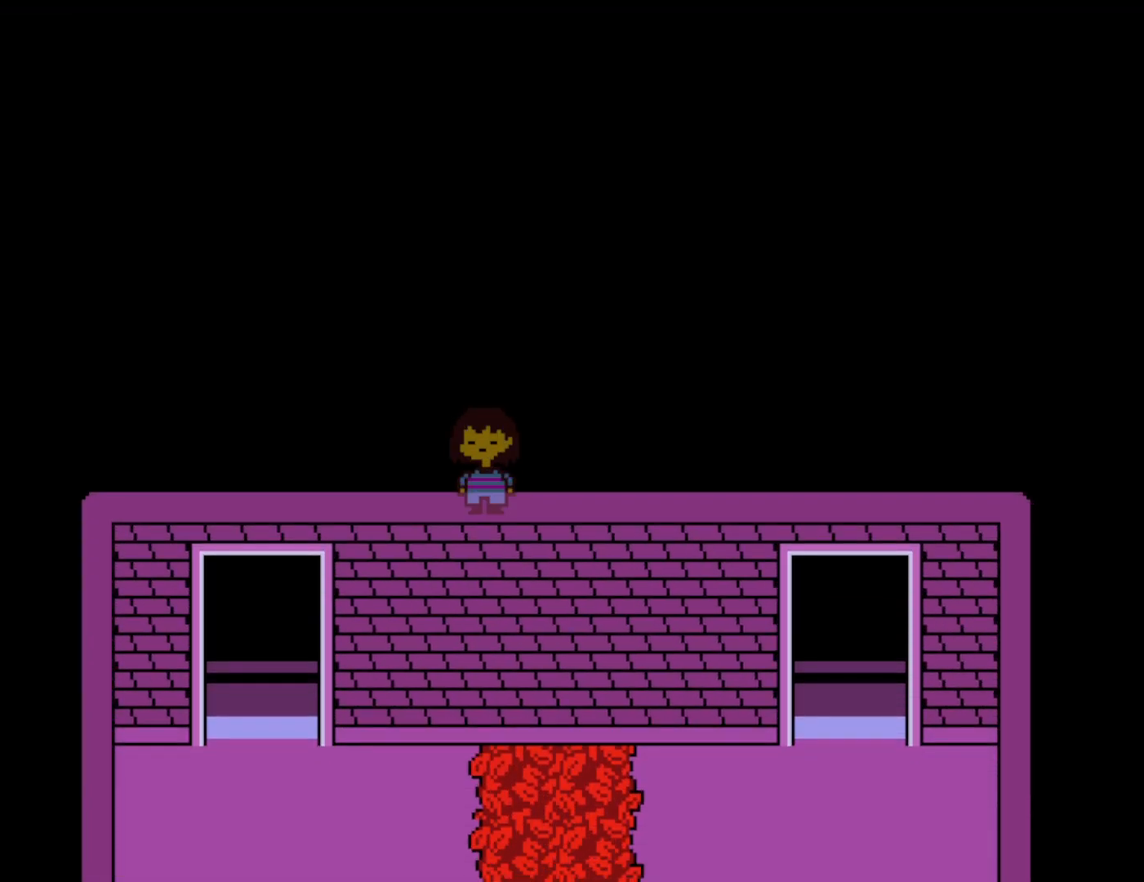
{"keys": ["down", "right", "up"], "events": [[150, "up", "down"], [167, "down", "down"]]}
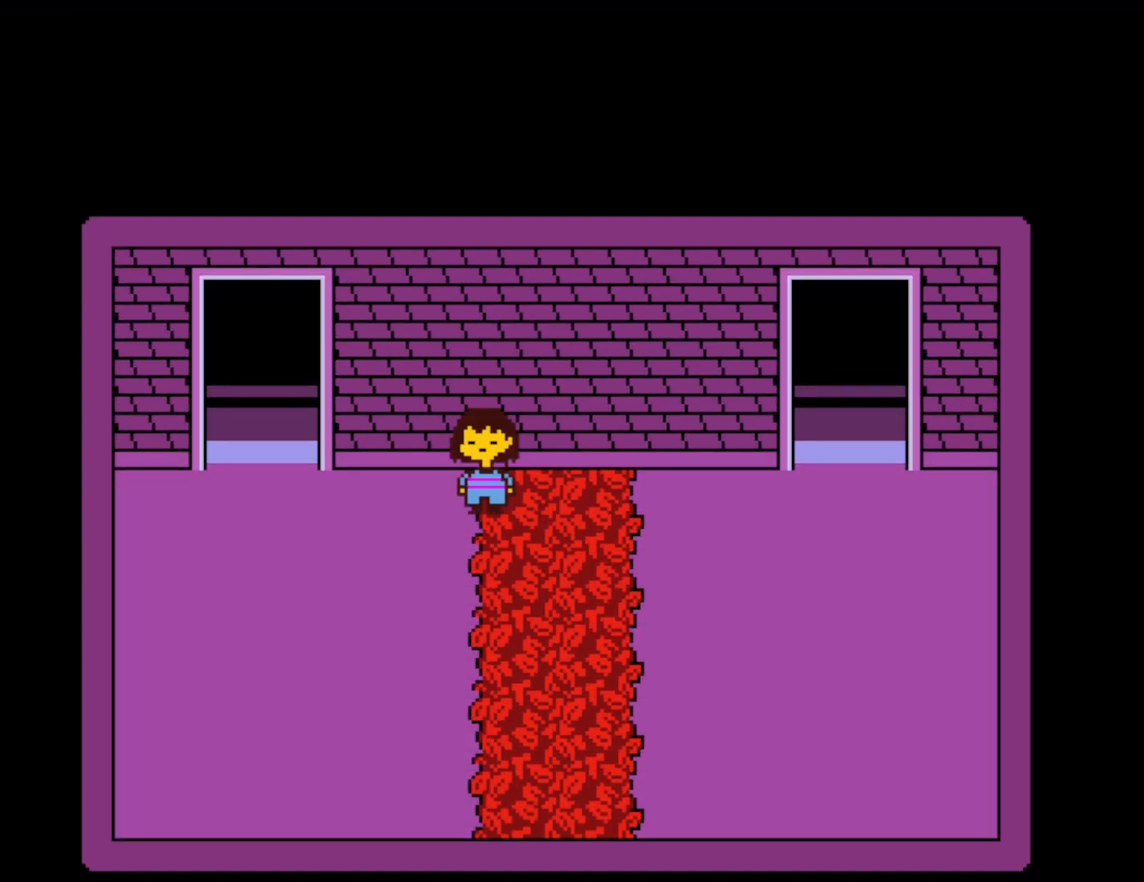
{"keys": ["down", "right", "up"], "events": []}
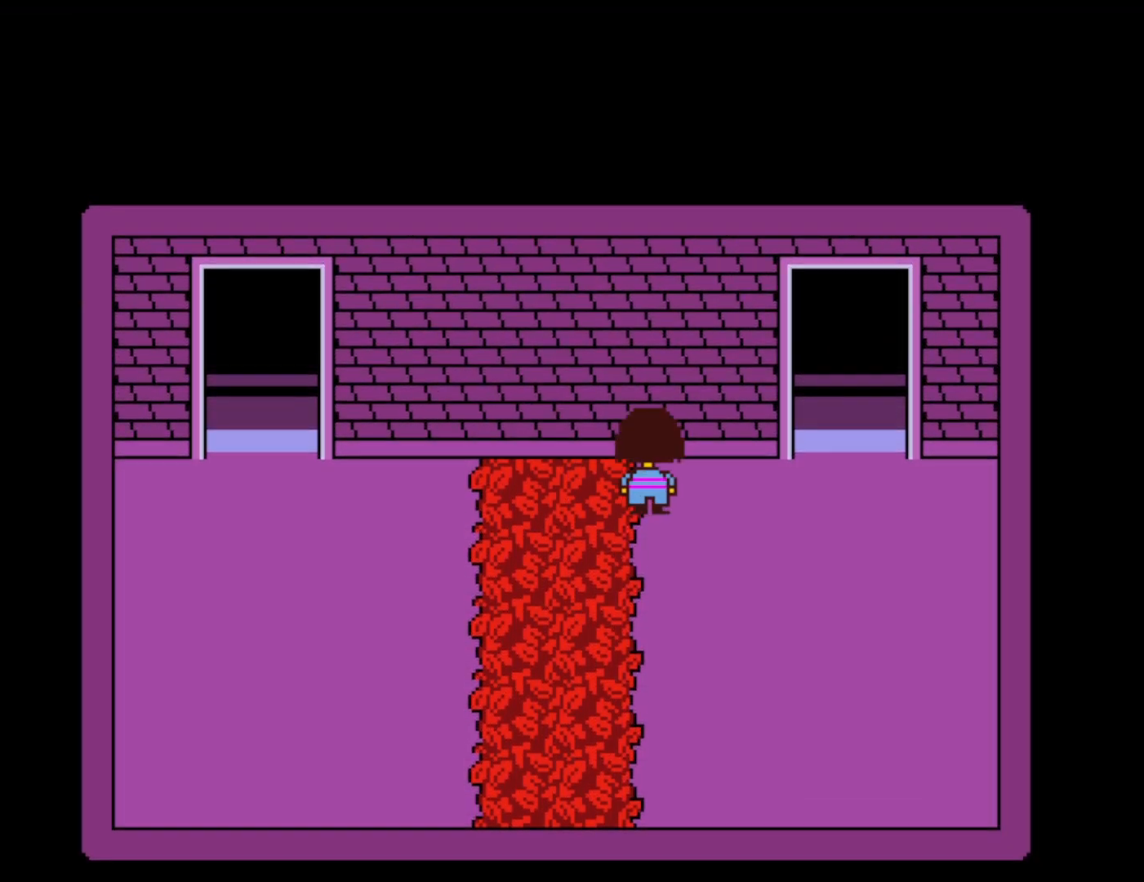
{"keys": ["down", "right", "up"], "events": []}
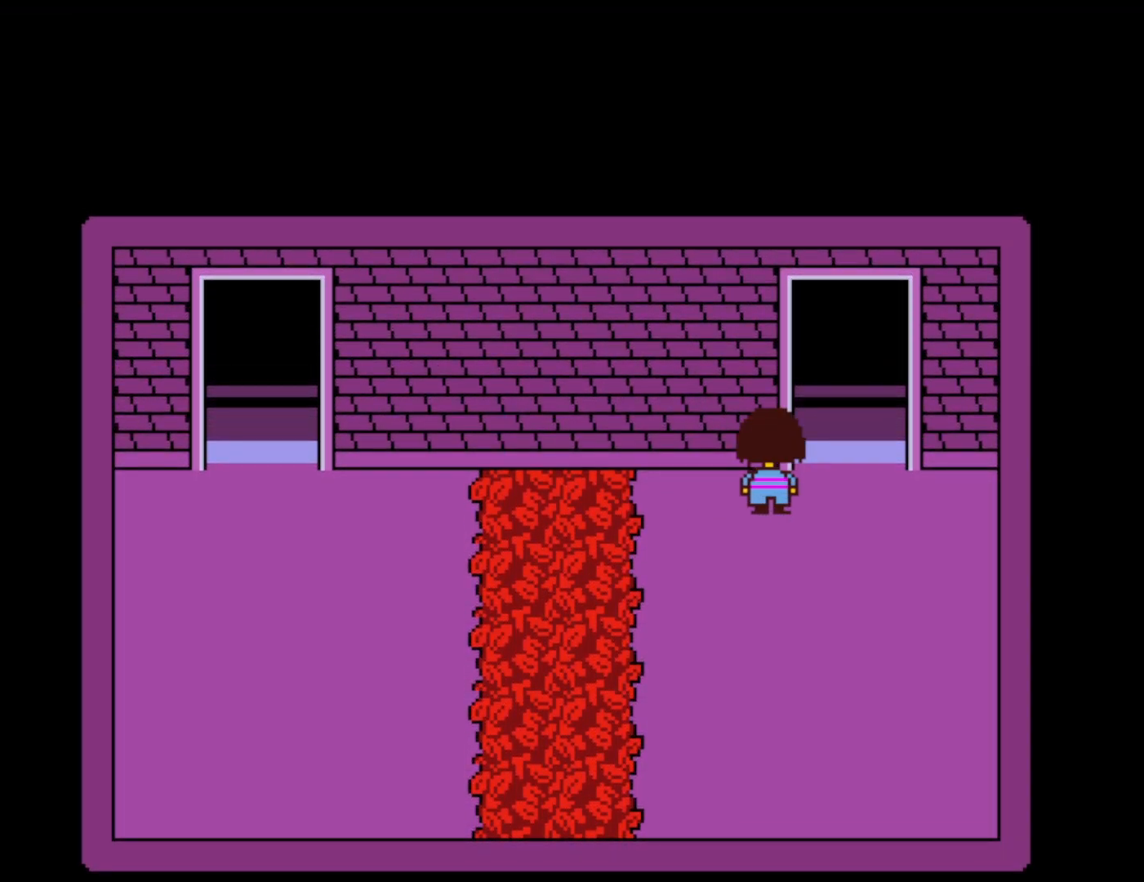
{"keys": ["down", "right", "up"], "events": []}
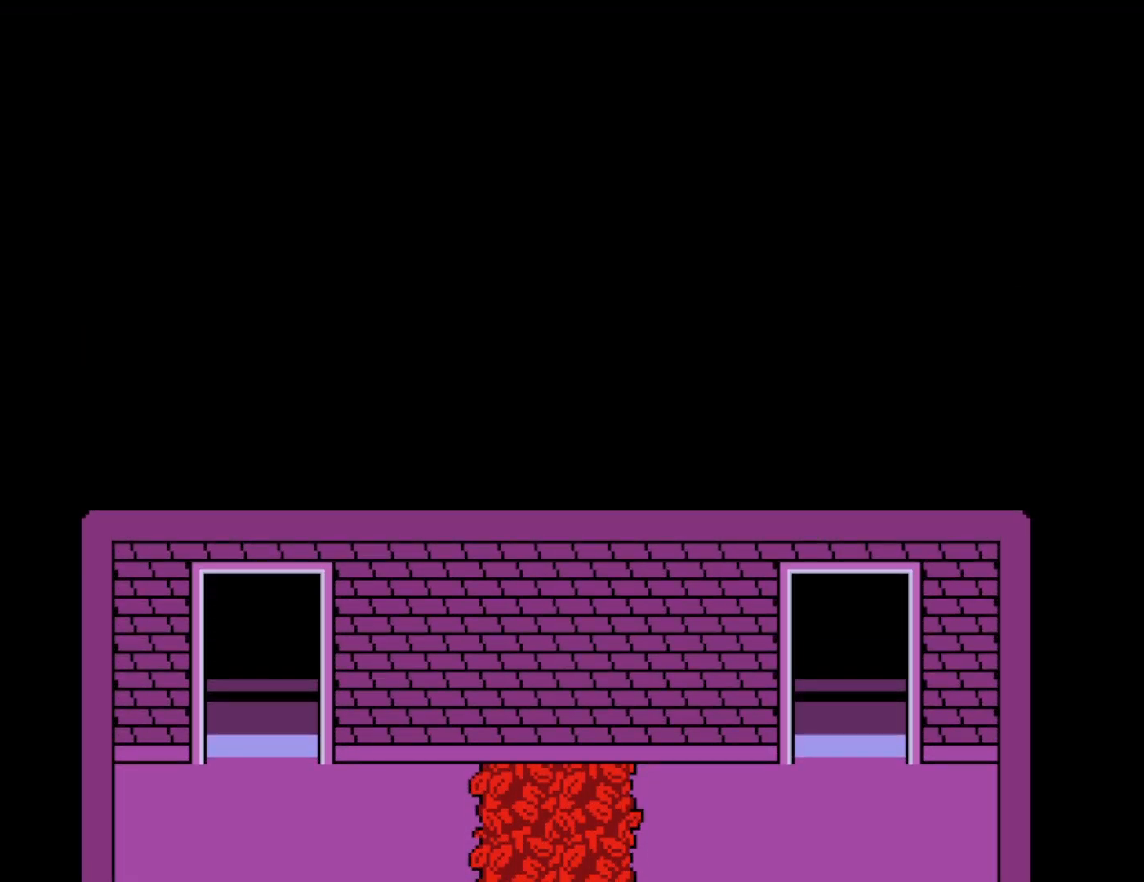
{"keys": ["down", "right", "up"], "events": []}
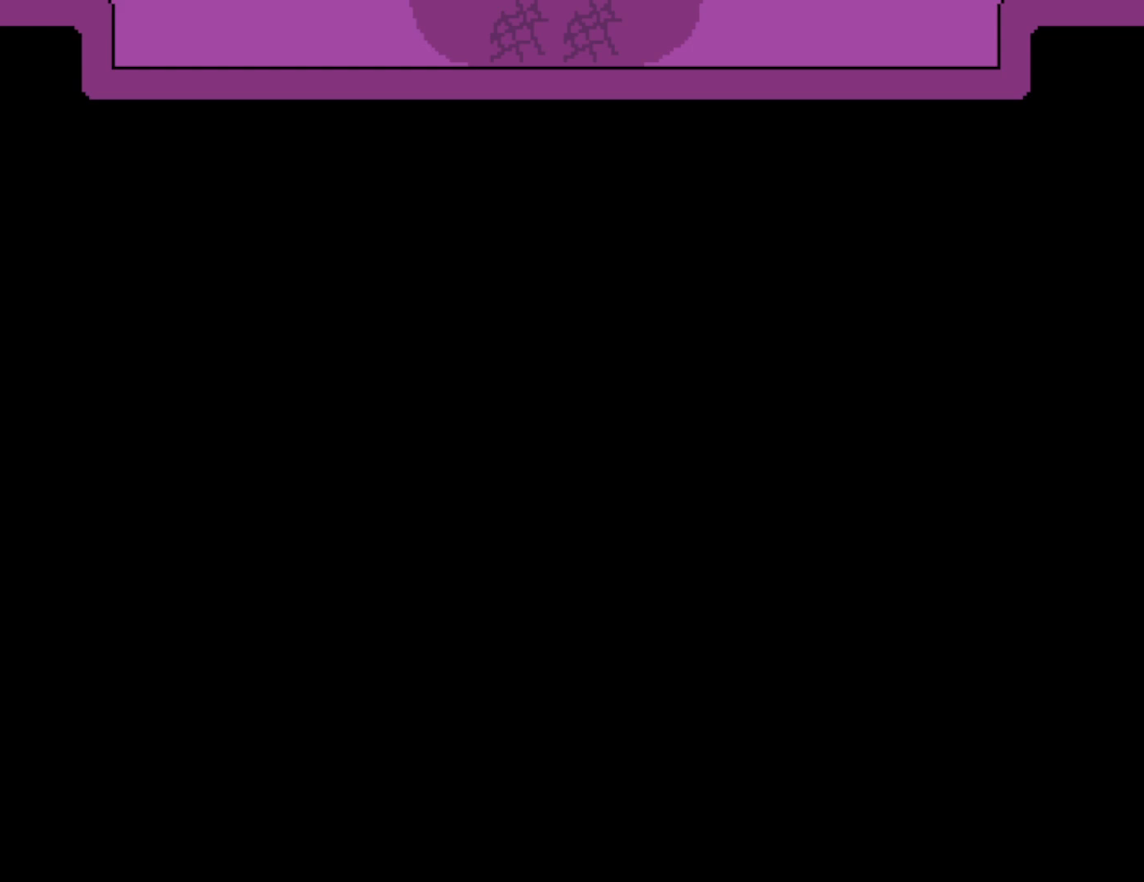
{"keys": ["down", "right", "up"], "events": []}
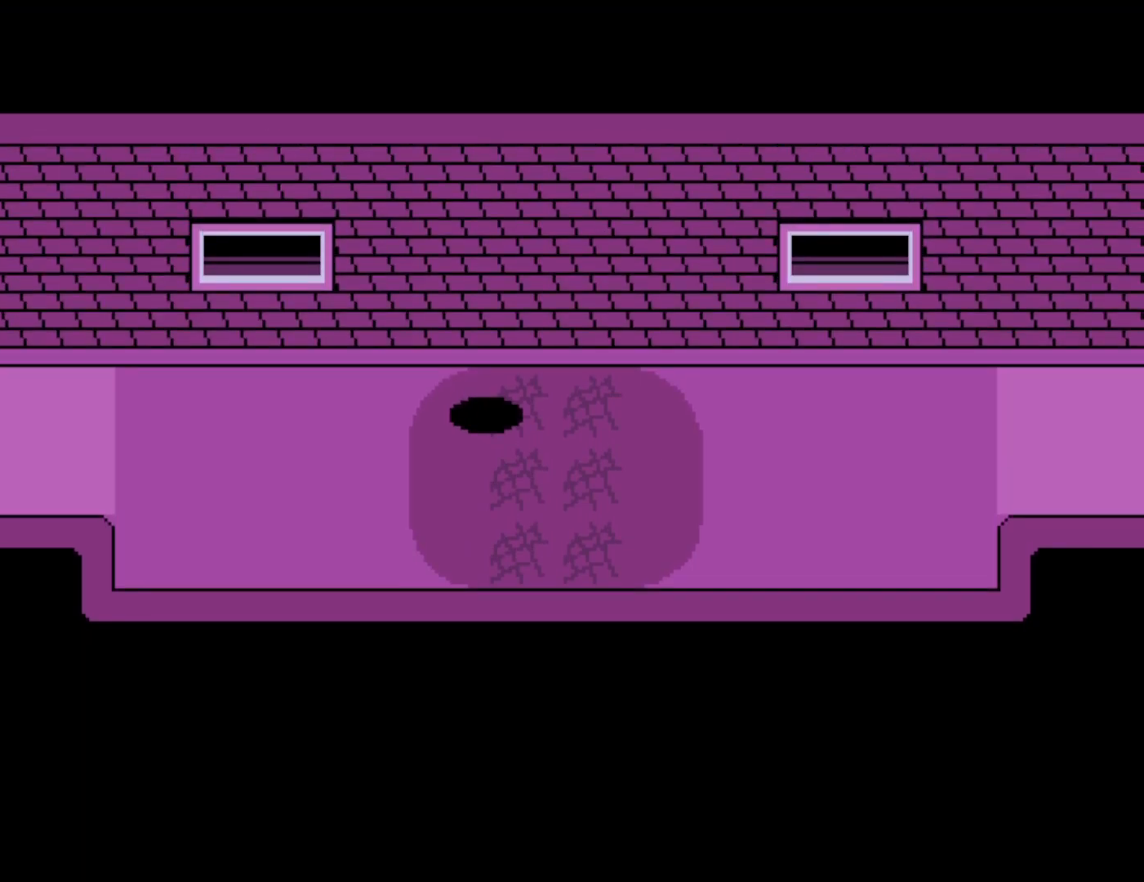
{"keys": ["down", "right", "up"], "events": []}
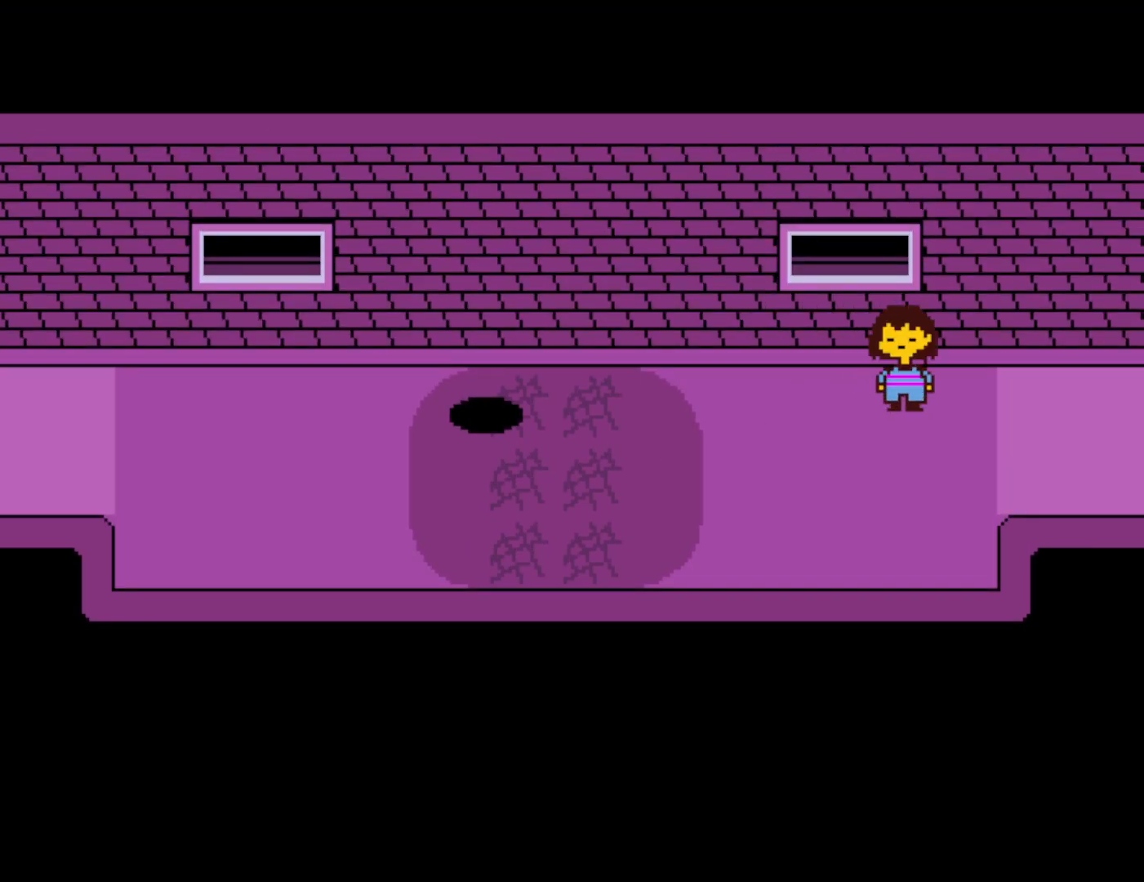
{"keys": ["down", "up"], "events": [[250, "right", "up"]]}
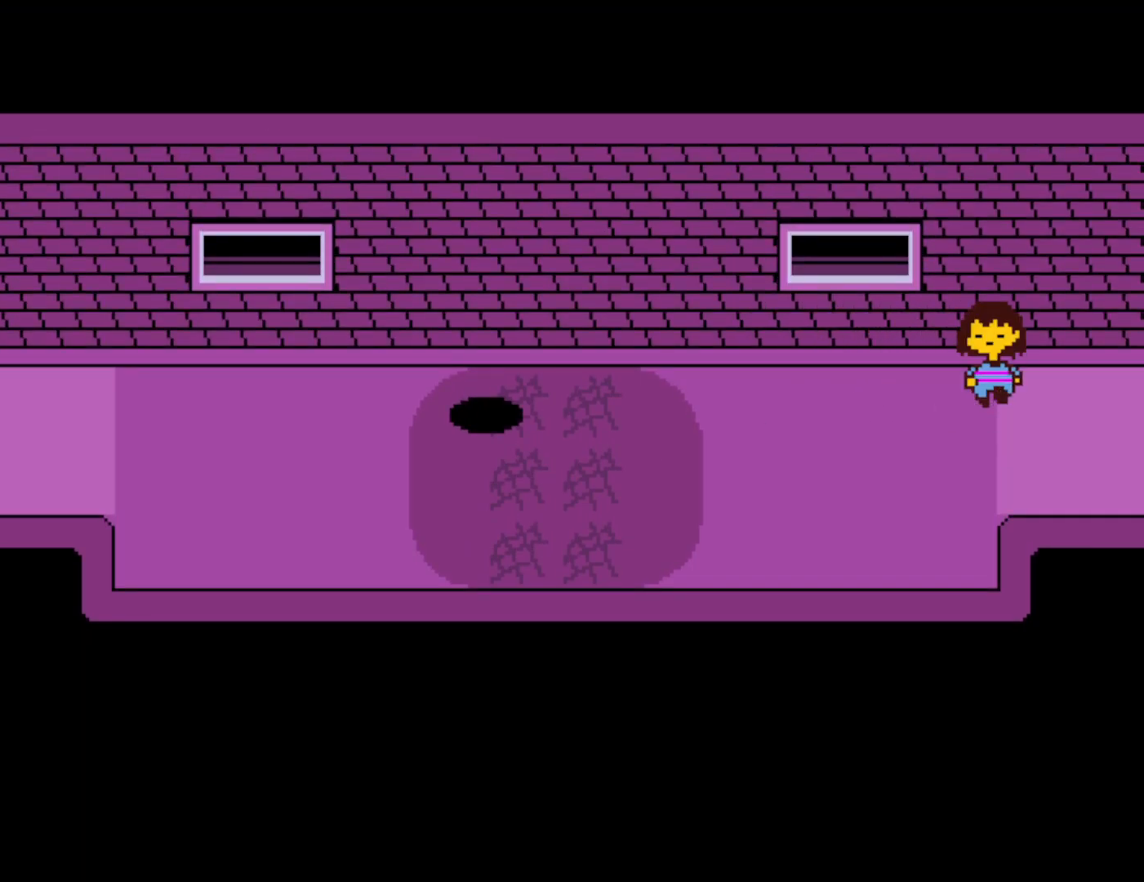
{"keys": ["down", "up"], "events": []}
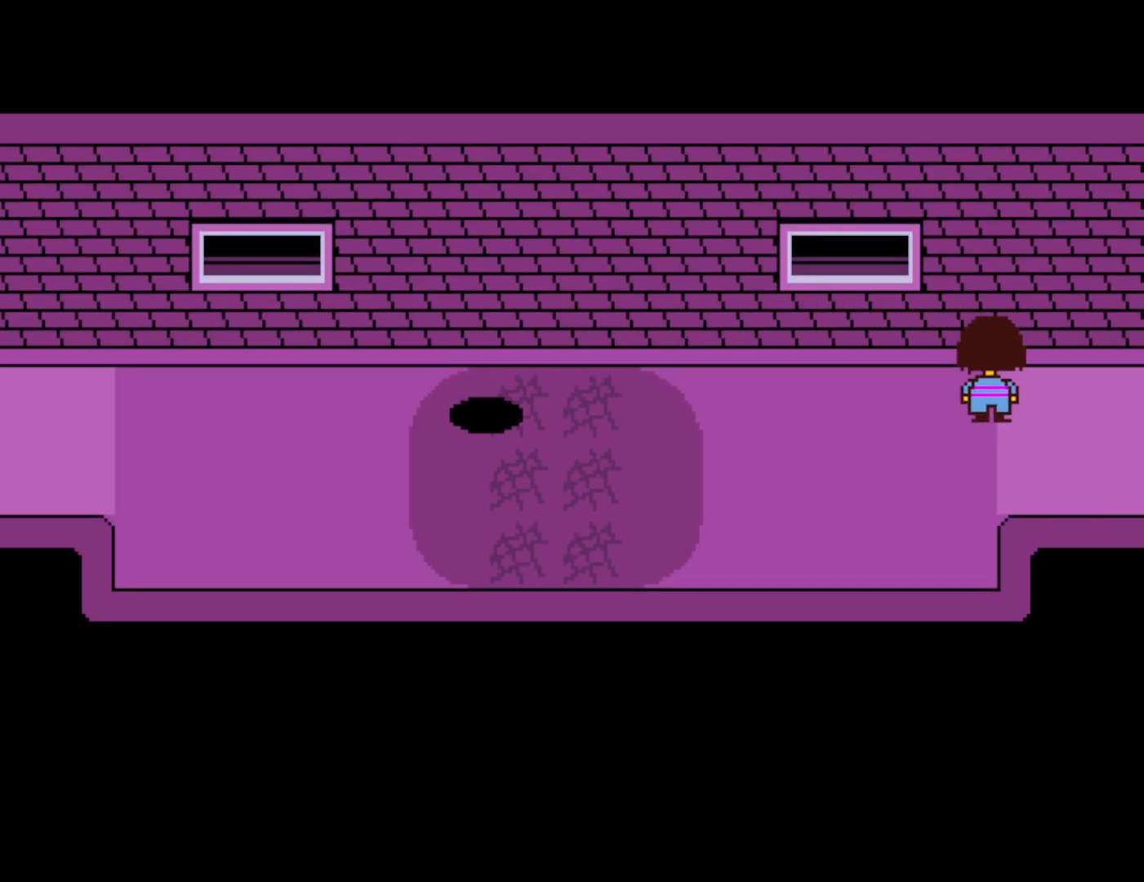
{"keys": ["down", "up"], "events": []}
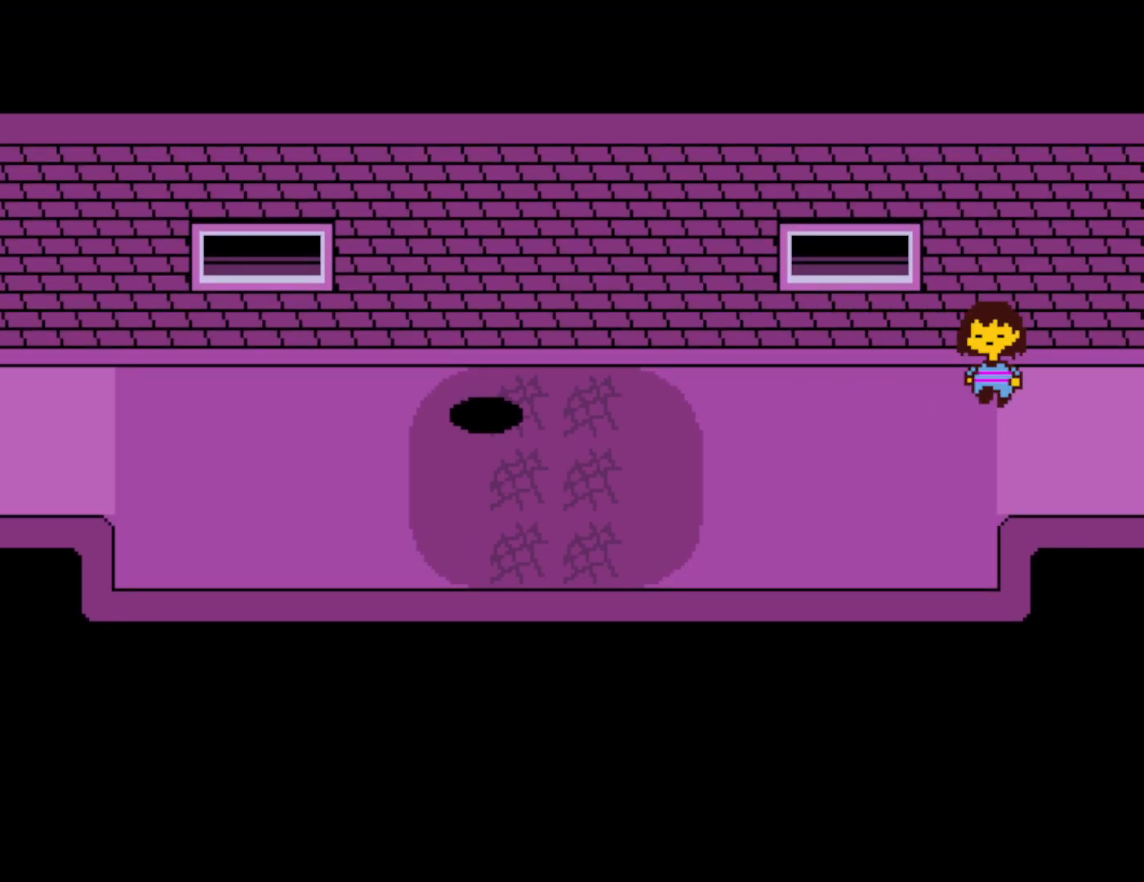
{"keys": ["down", "up"], "events": []}
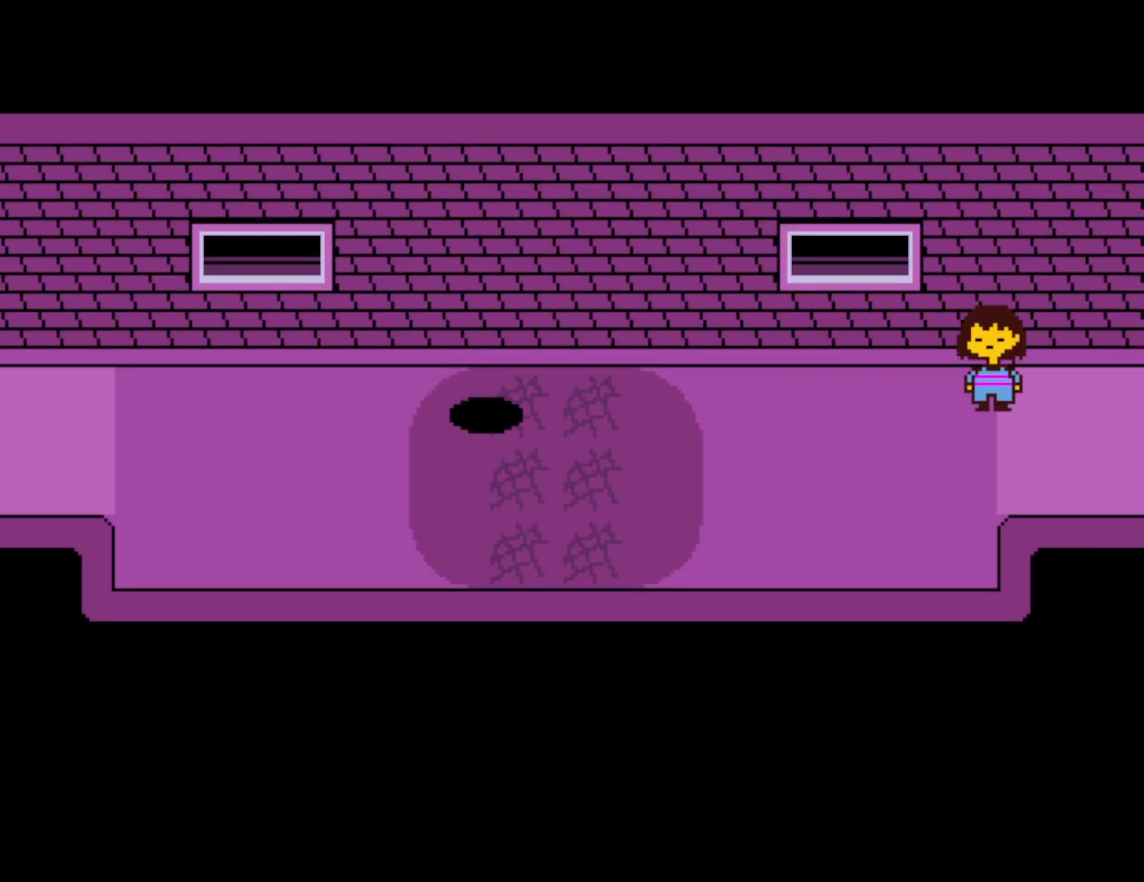
{"keys": ["down", "up"], "events": []}
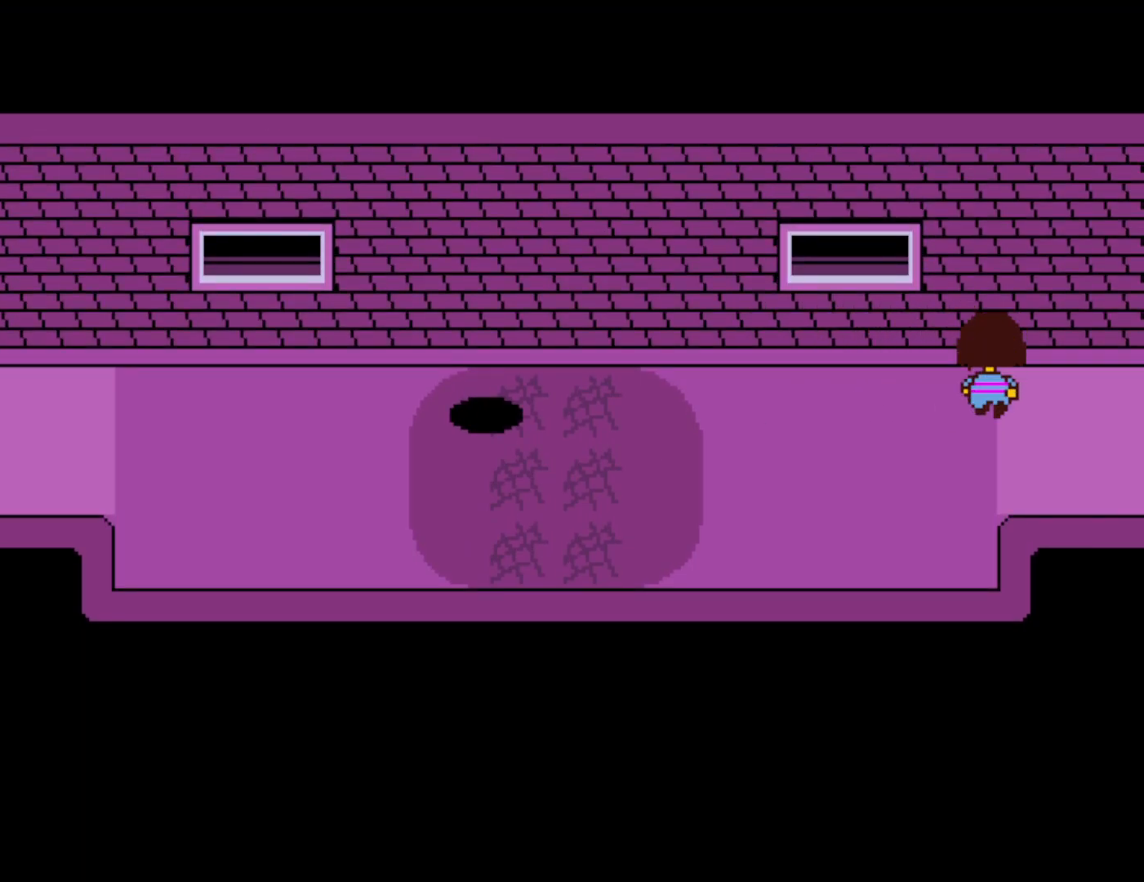
{"keys": ["down", "up"], "events": []}
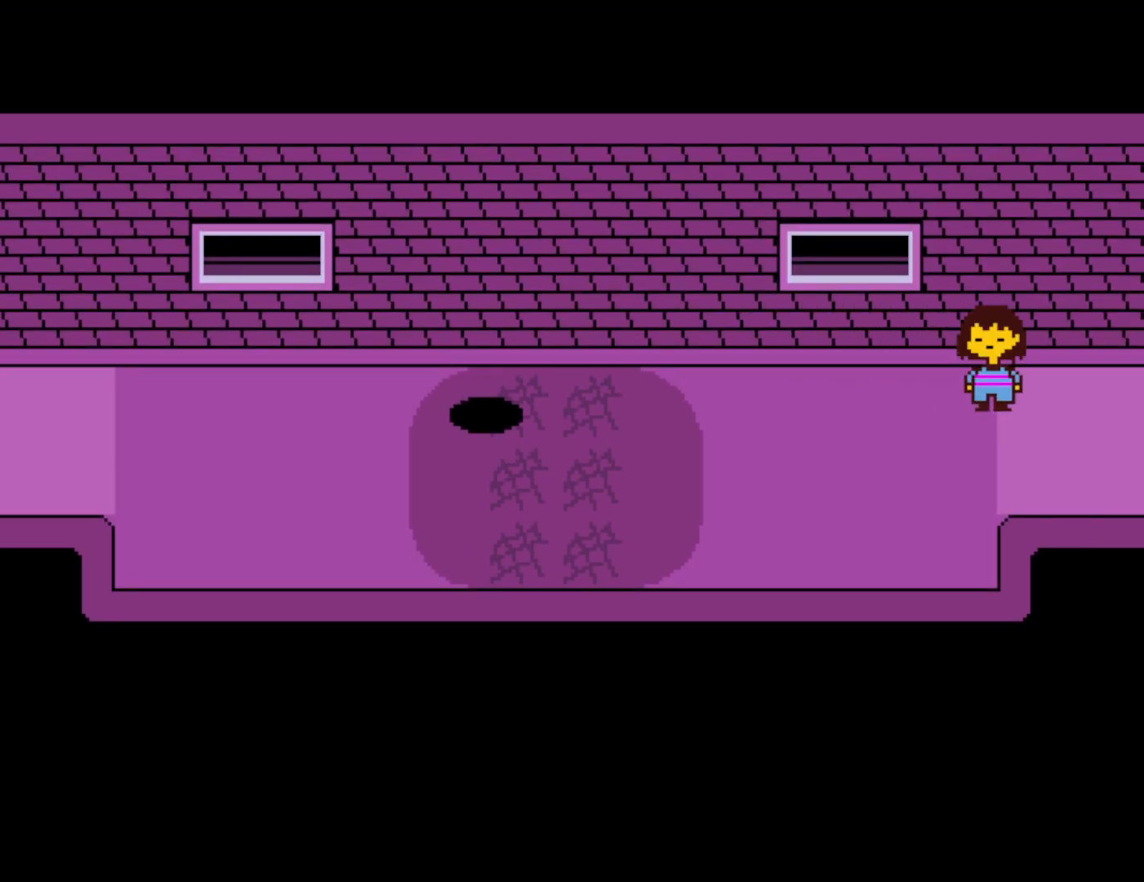
{"keys": ["down", "up"], "events": []}
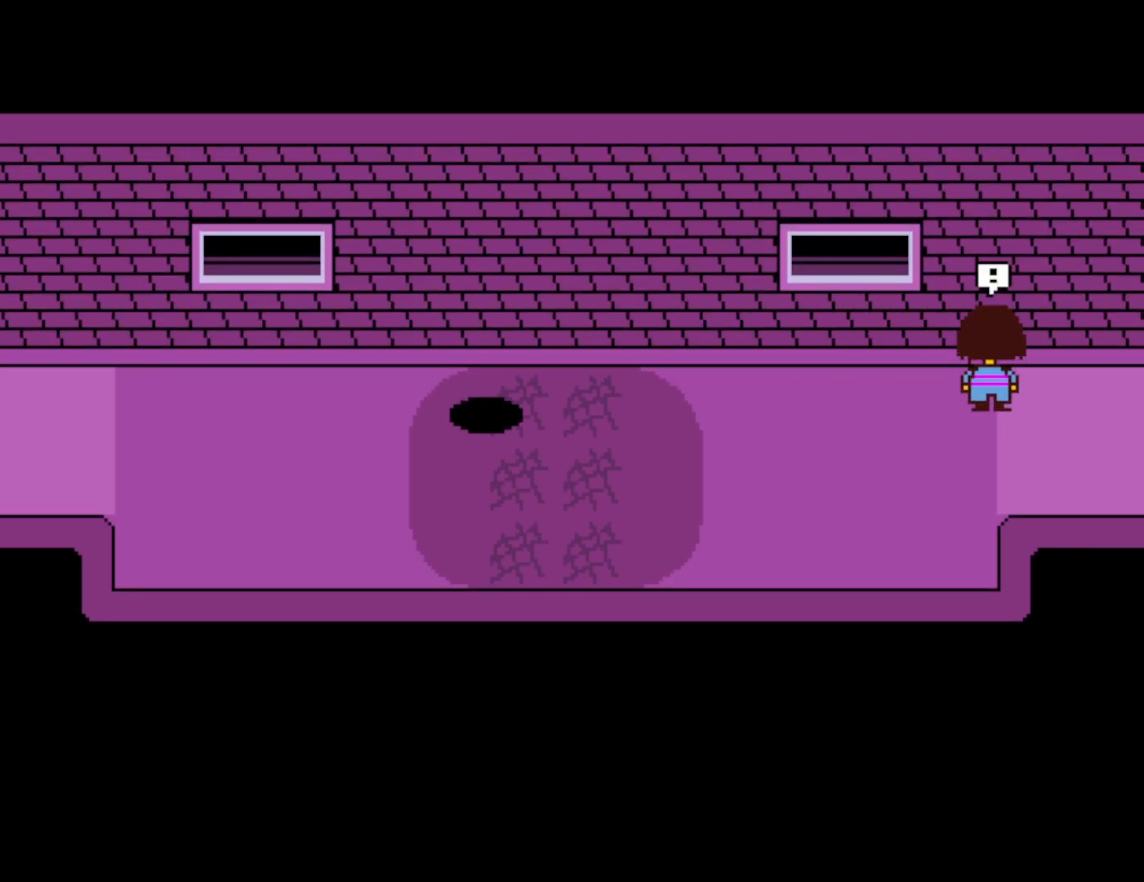
{"keys": ["down", "up"], "events": []}
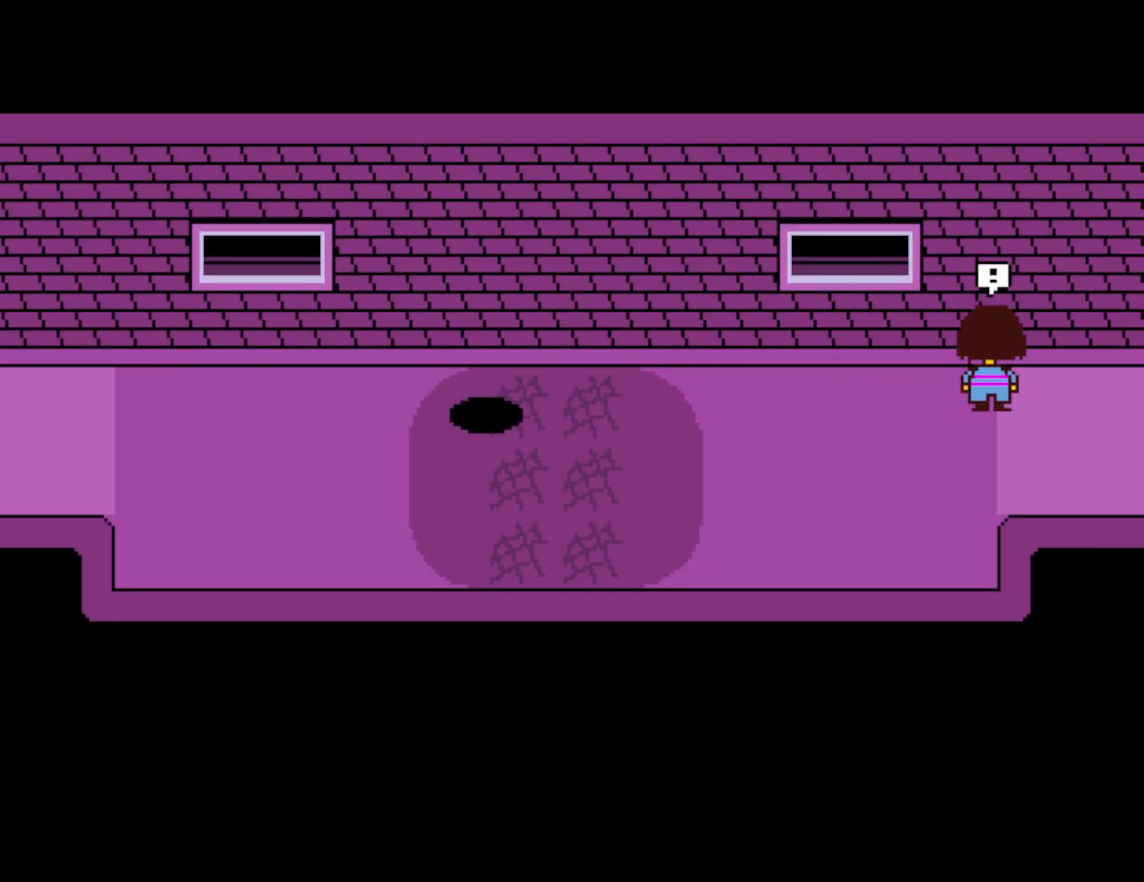
{"keys": [], "events": [[233, "right", "down"], [267, "down", "up"], [317, "right", "up"], [333, "up", "up"]]}
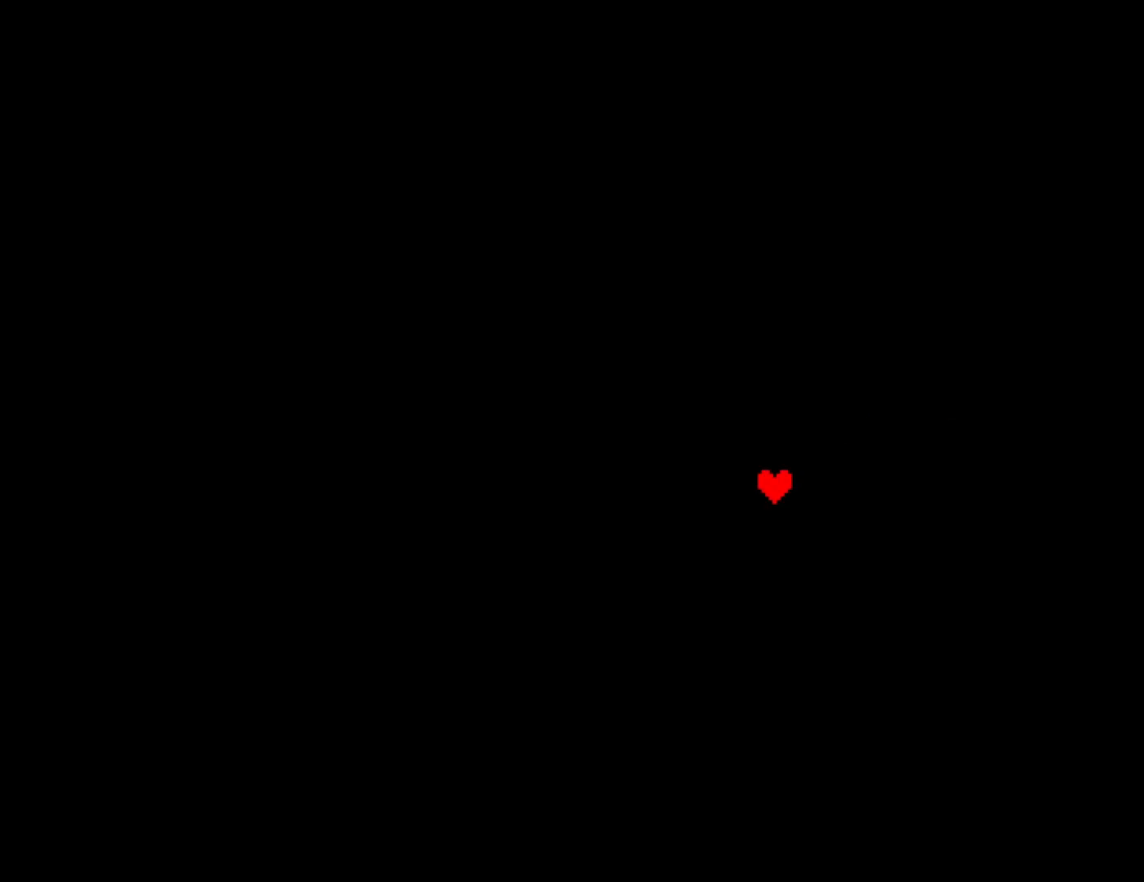
{"keys": [], "events": []}
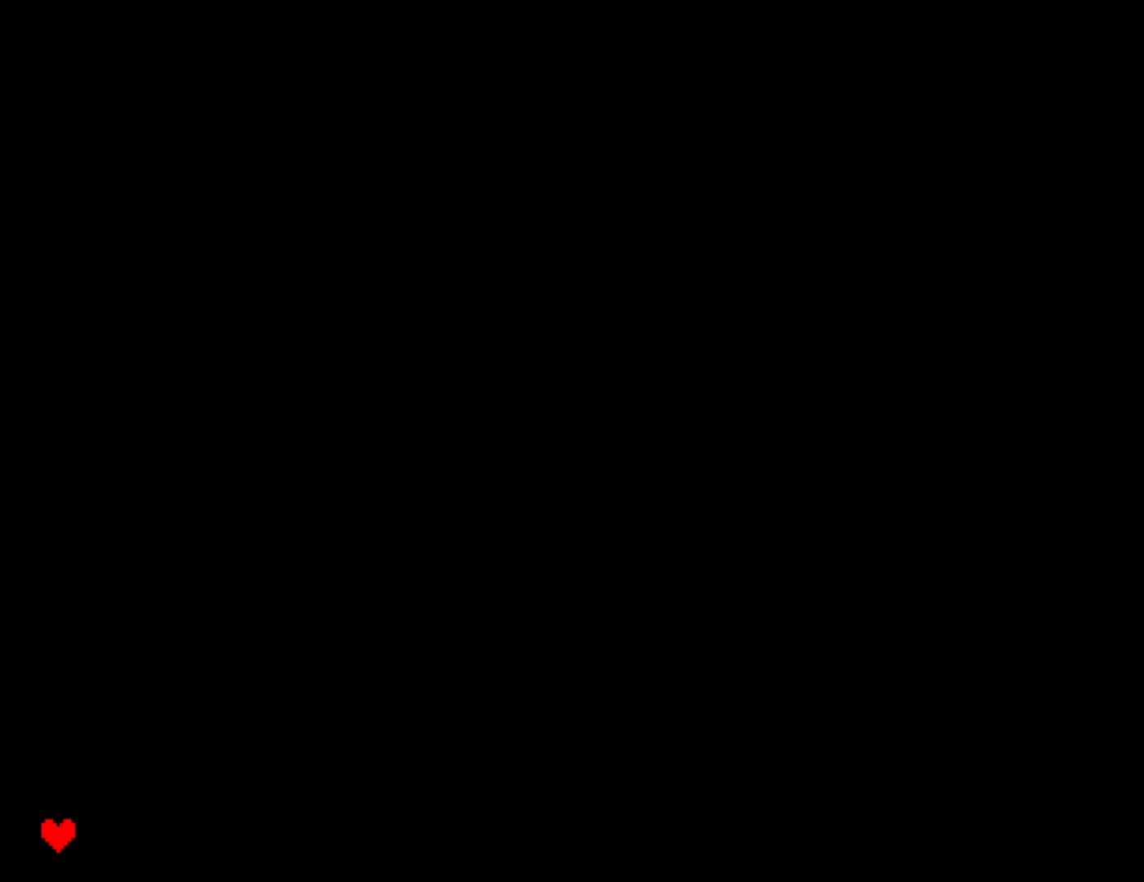
{"keys": ["z"], "events": [[150, "z", "down"], [167, "return", "down"], [217, "z", "up"], [250, "return", "up"], [483, "z", "down"]]}
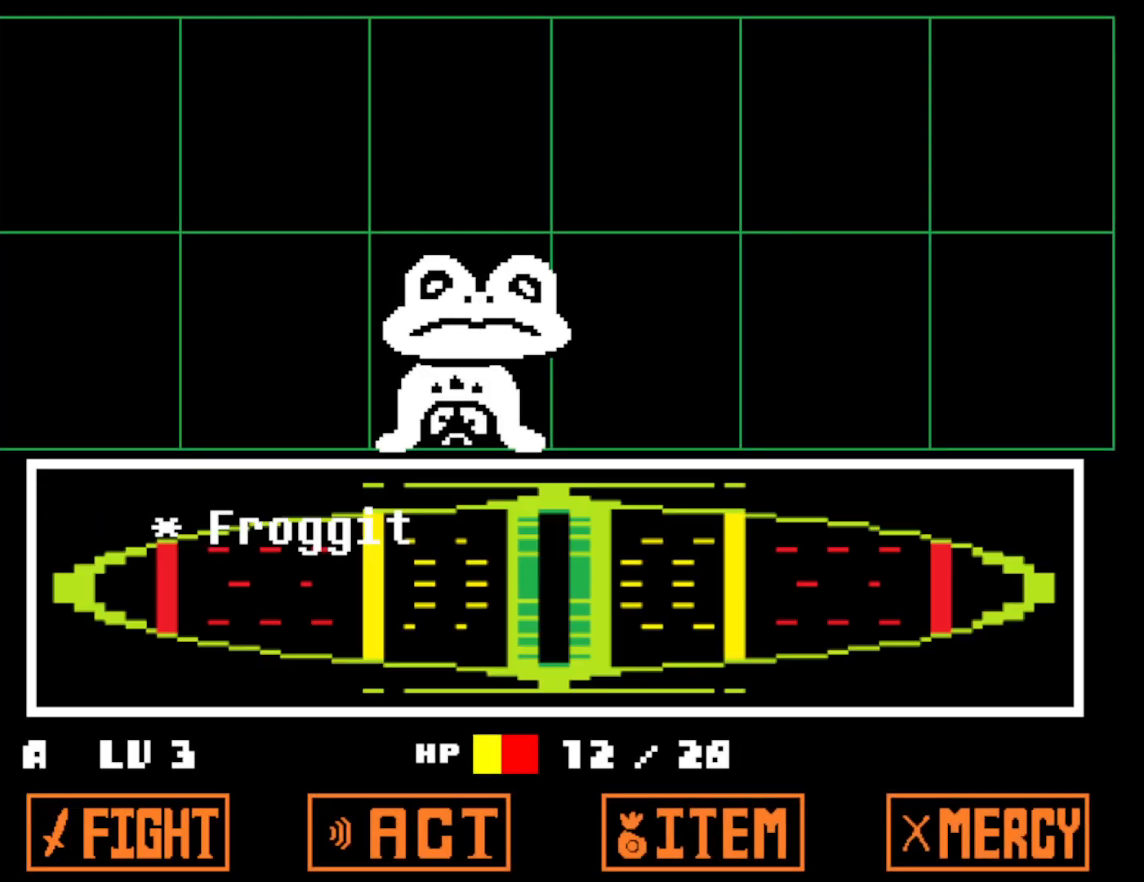
{"keys": [], "events": [[33, "z", "up"]]}
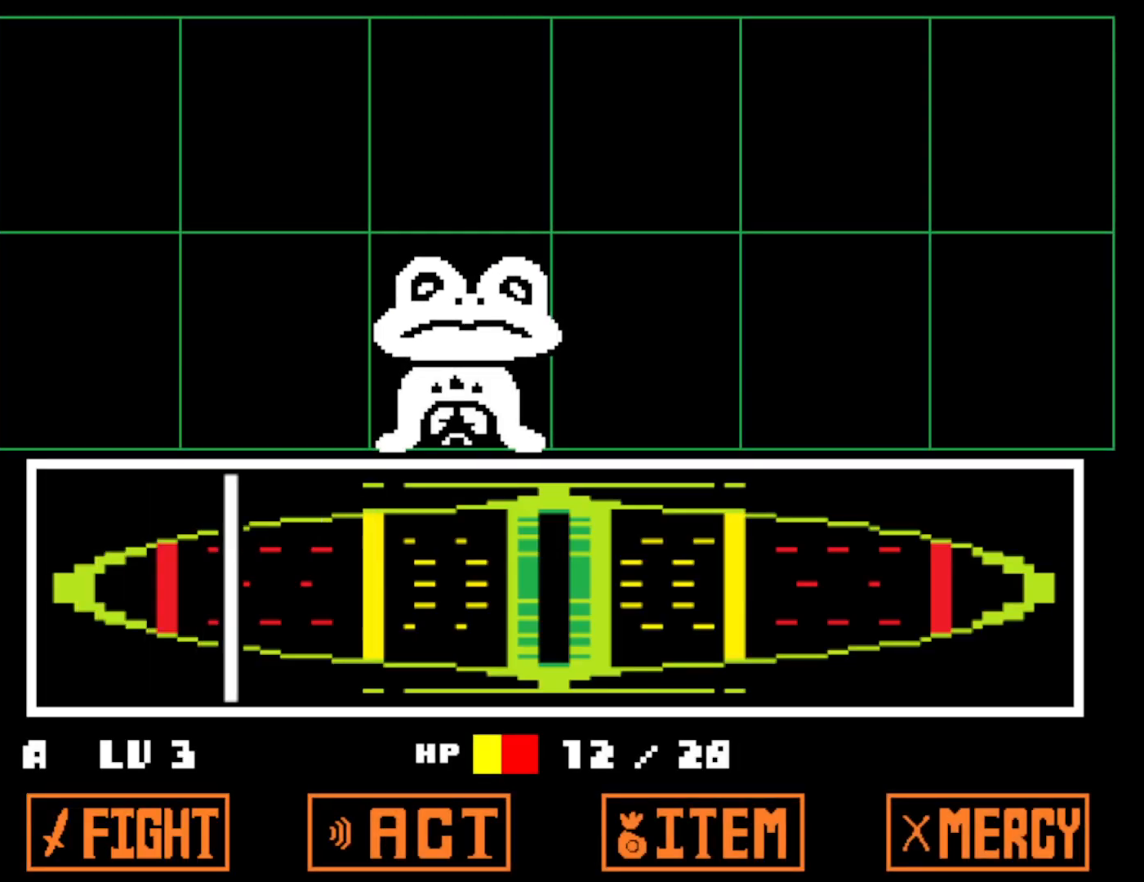
{"keys": [], "events": []}
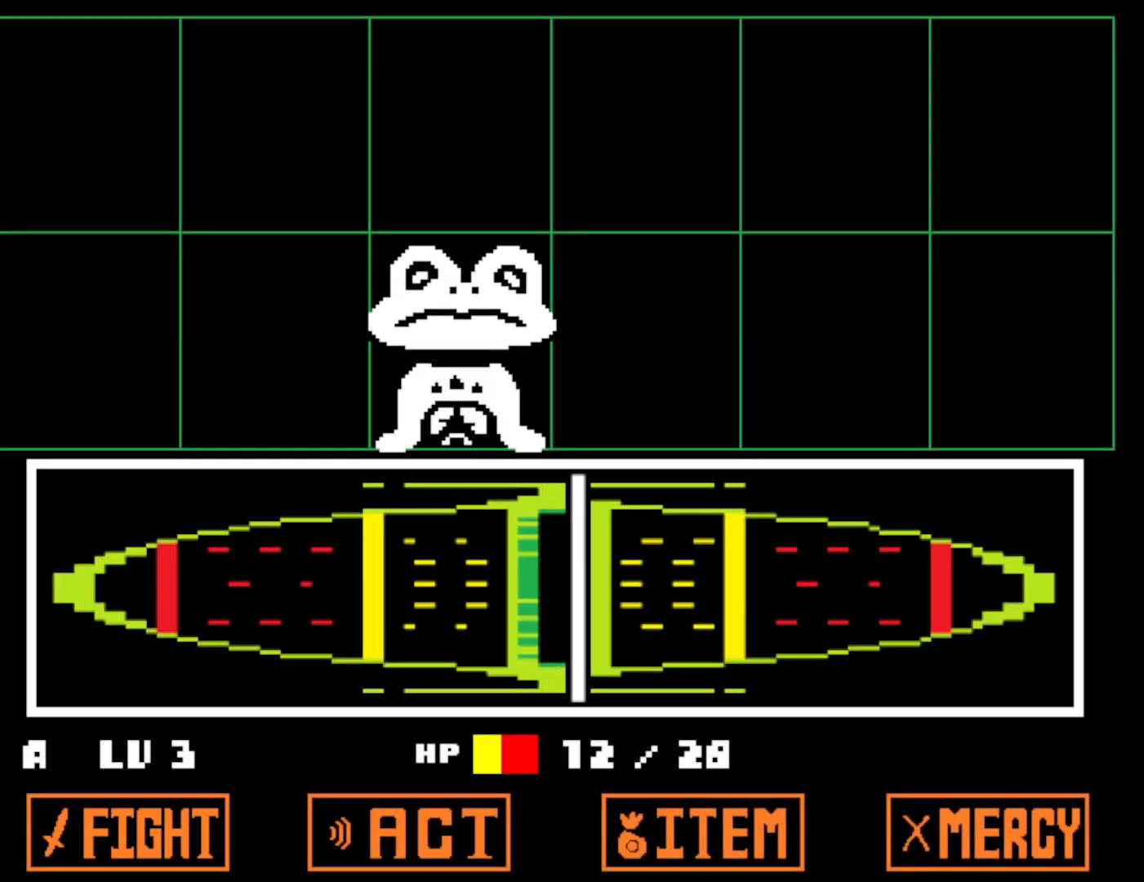
{"keys": ["x"], "events": [[100, "z", "down"], [183, "x", "down"], [183, "z", "up"], [317, "x", "up"], [383, "z", "down"], [433, "x", "down"], [467, "z", "up"]]}
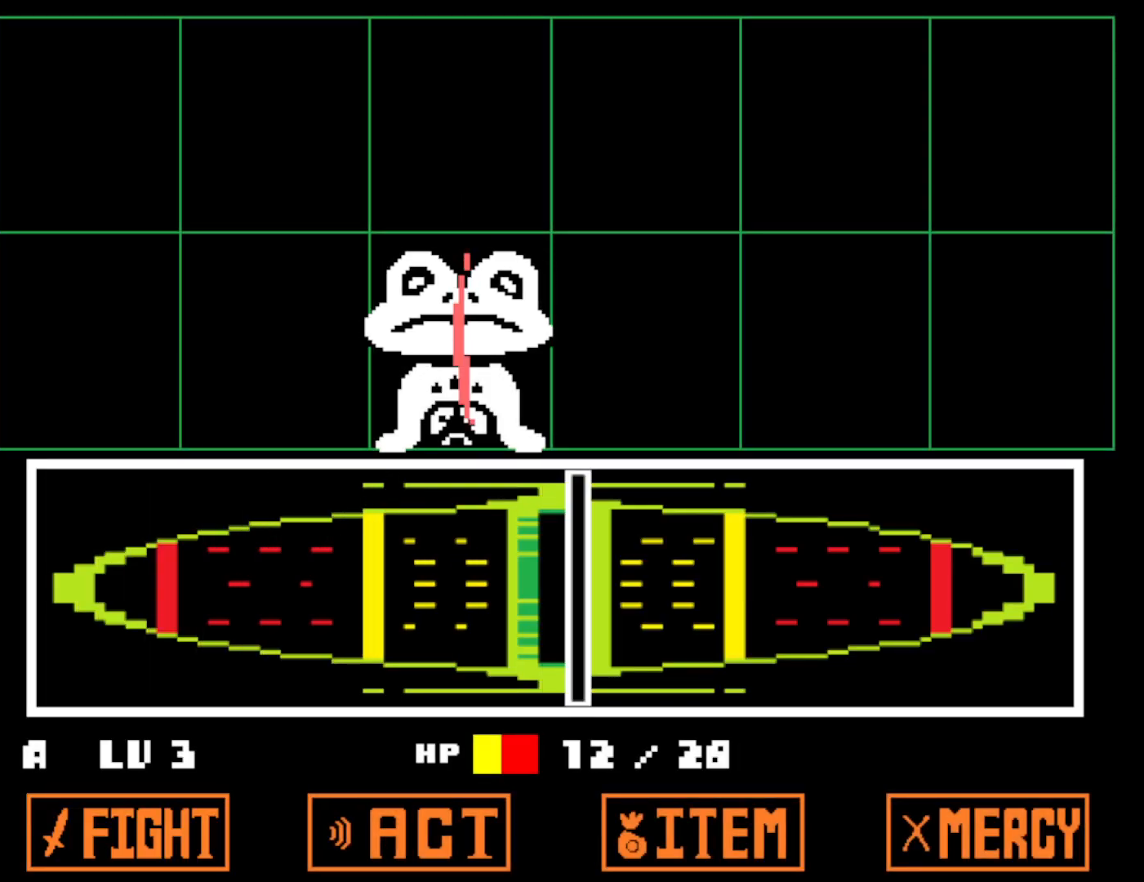
{"keys": [], "events": [[17, "x", "up"], [50, "z", "down"], [100, "x", "down"], [133, "z", "up"], [200, "x", "up"], [350, "z", "down"], [400, "x", "down"], [450, "z", "up"], [500, "x", "up"]]}
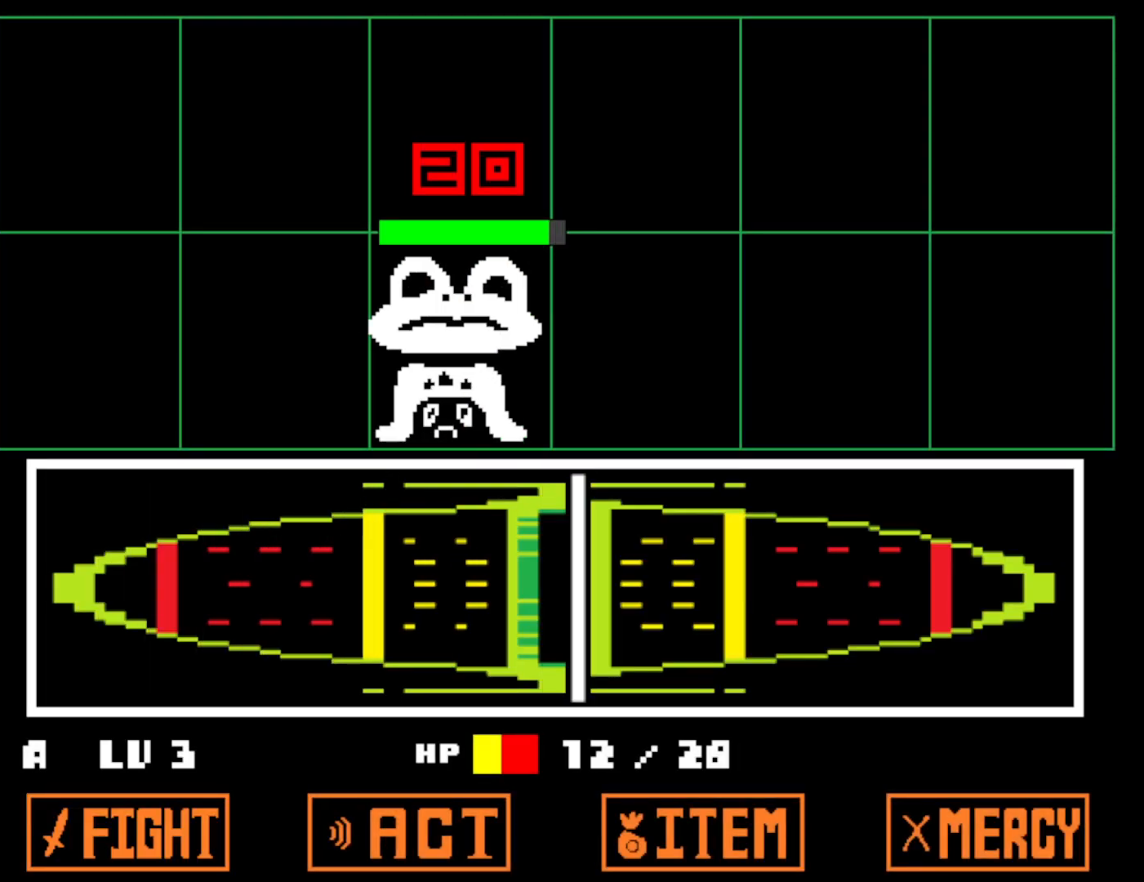
{"keys": [], "events": []}
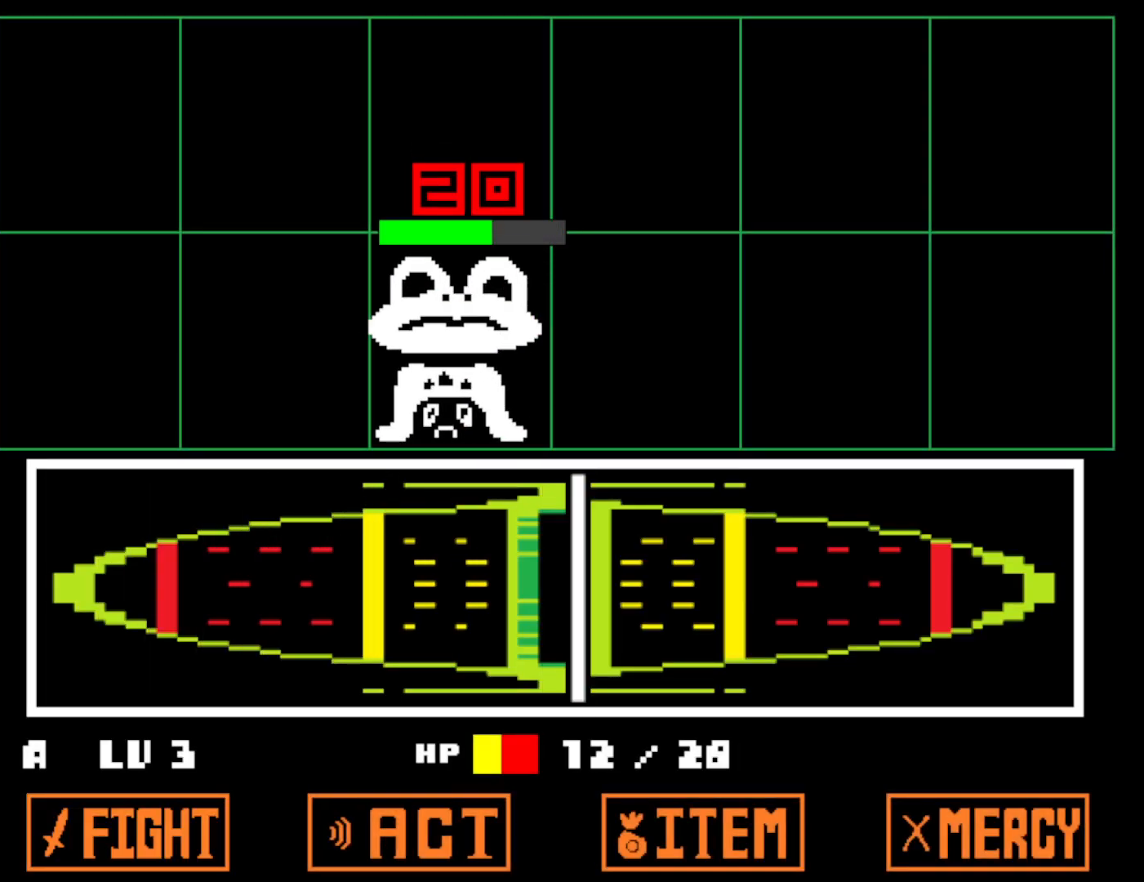
{"keys": [], "events": []}
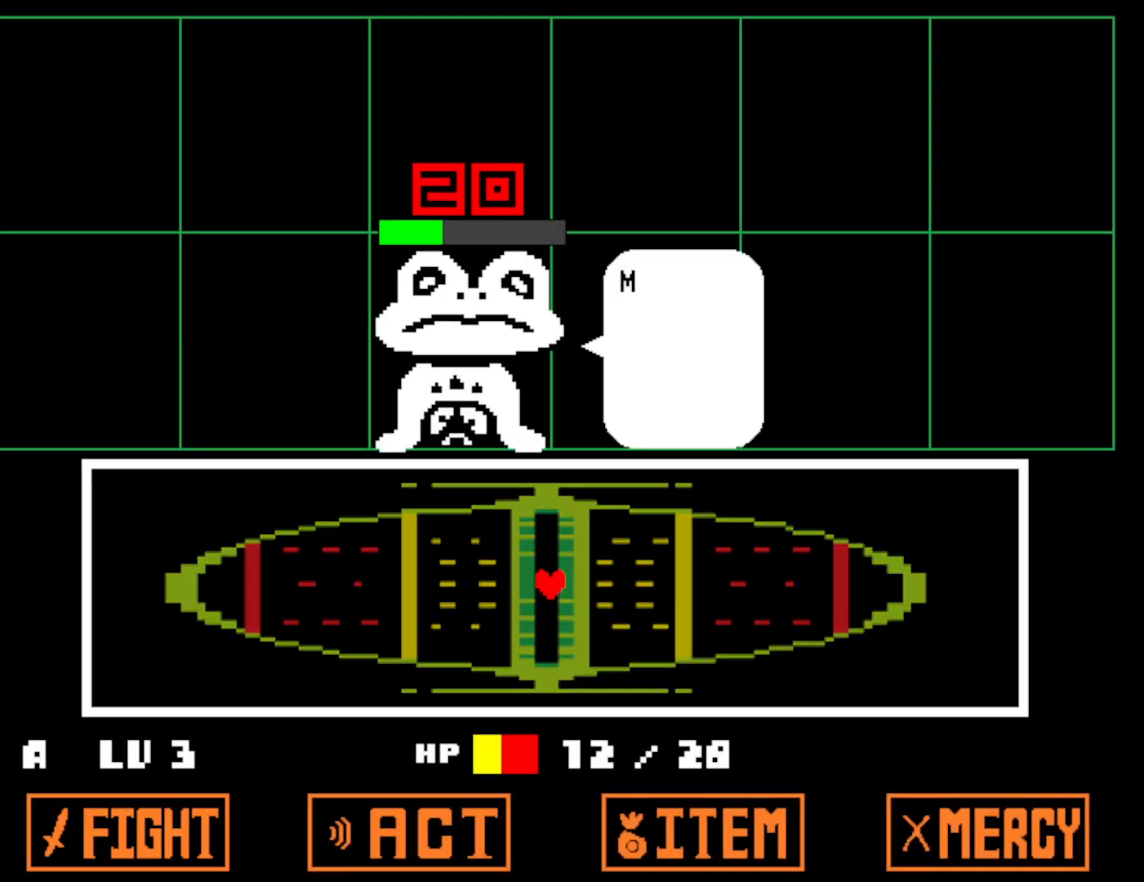
{"keys": ["down", "right", "x", "z"], "events": [[17, "z", "down"], [50, "down", "down"], [83, "right", "down"], [83, "x", "down"], [133, "z", "up"], [183, "x", "up"], [183, "z", "down"], [217, "x", "down"], [250, "z", "up"], [317, "z", "down"], [333, "x", "up"], [383, "x", "down"], [383, "z", "up"], [450, "x", "up"], [450, "z", "down"], [500, "x", "down"]]}
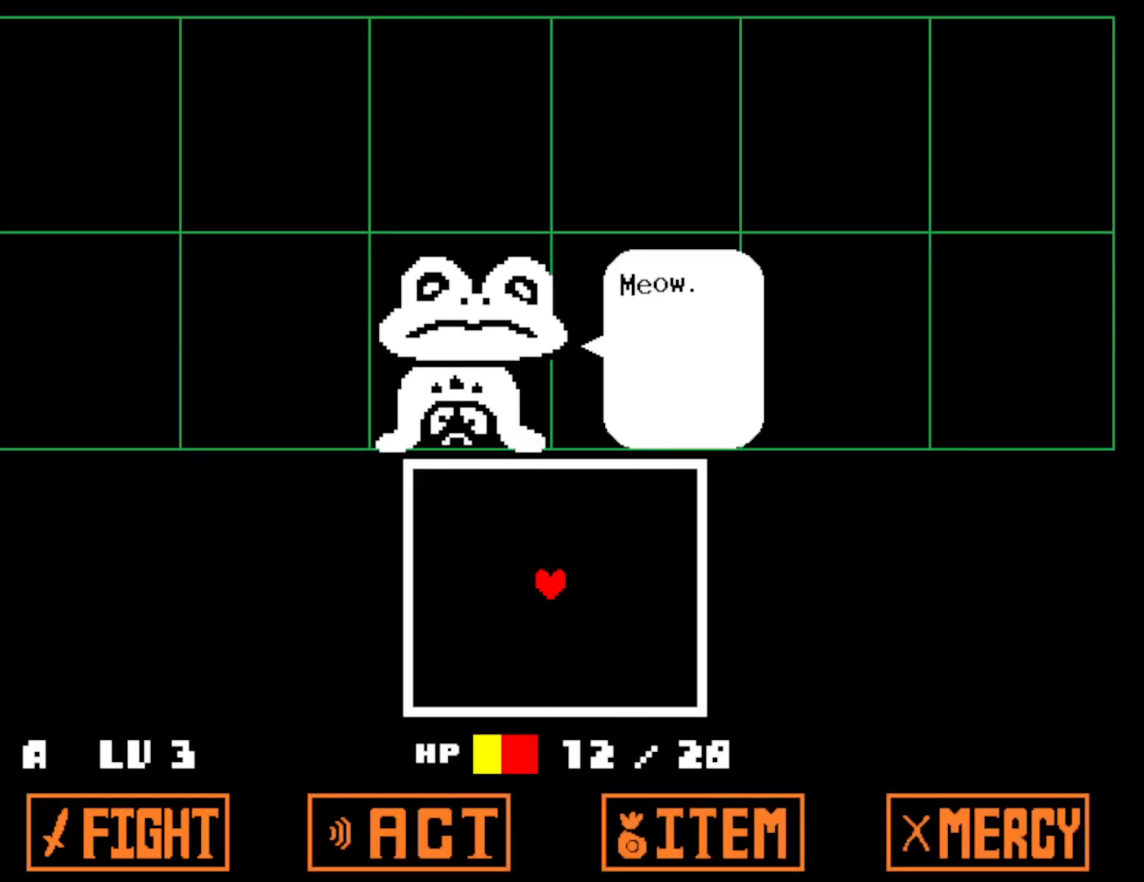
{"keys": ["down", "right"], "events": [[50, "z", "up"], [100, "z", "down"], [117, "x", "up"], [150, "z", "up"]]}
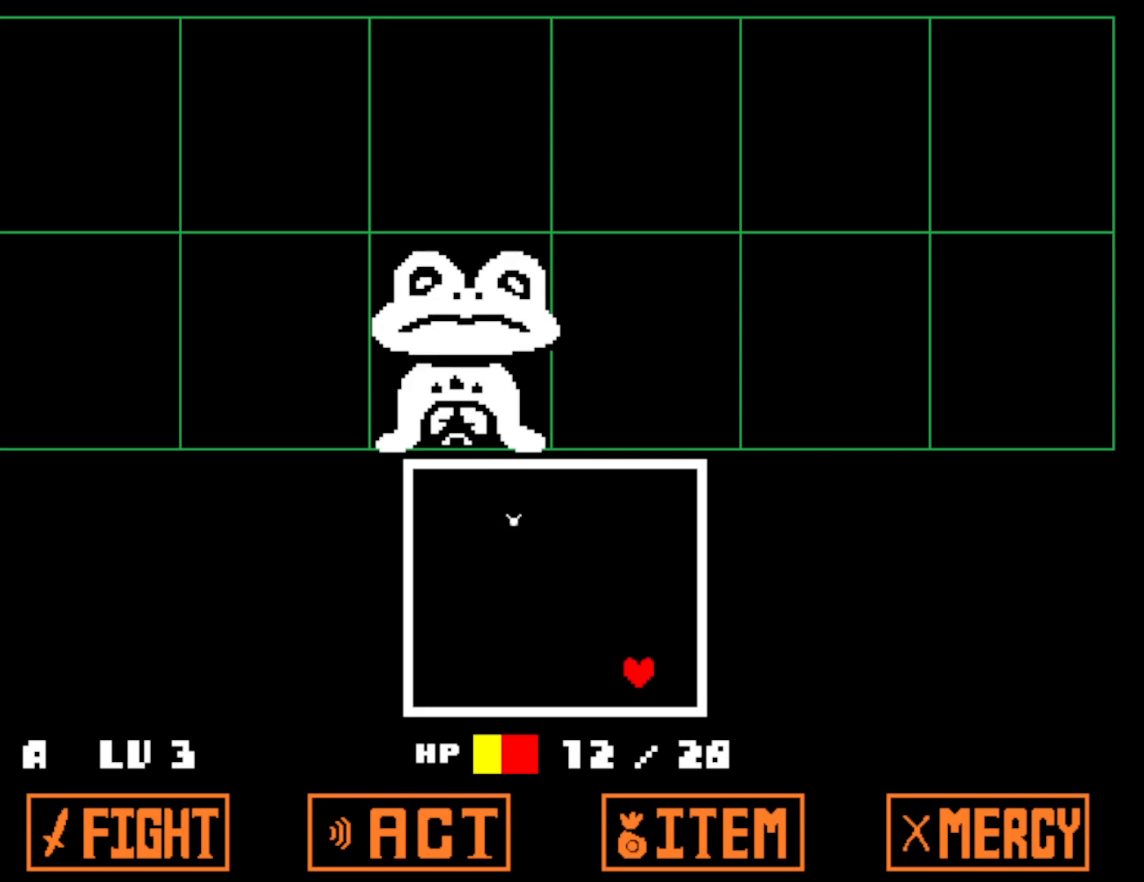
{"keys": [], "events": [[83, "right", "up"], [183, "left", "down"], [200, "down", "up"], [367, "left", "up"], [450, "left", "down"], [500, "left", "up"]]}